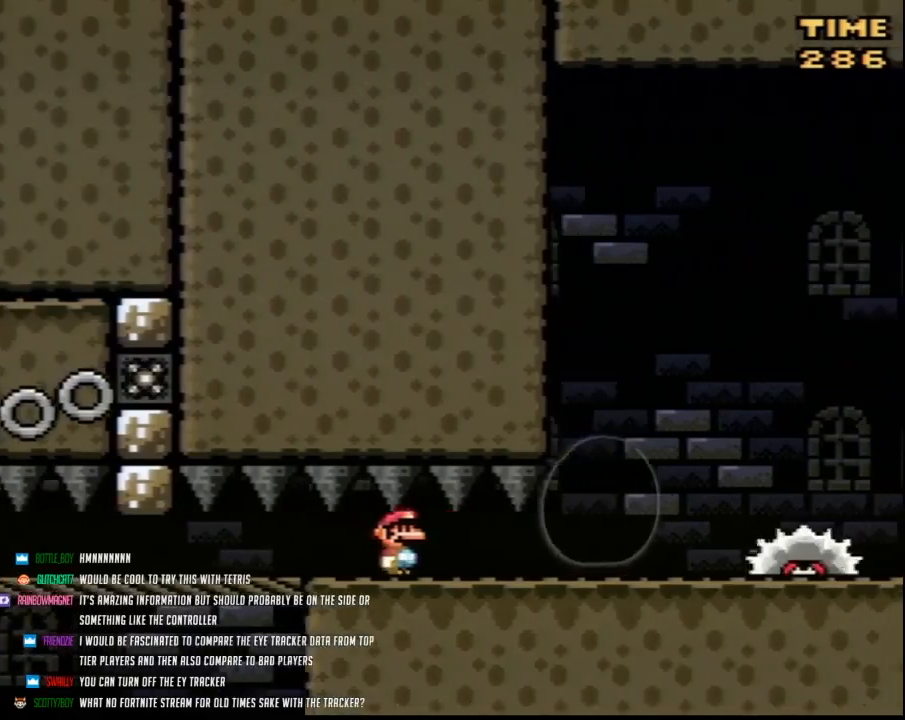
Gameplay with a controller (Nintendo layout); each line is a JSON object with the inputs held at the frame after it. "events" lists button and stick changes between this image and that frame as [ms after this image, input, new state], when the widget could be followed in between. Not read: B L3 R3.
{"buttons": ["Y", "DPAD_RIGHT"], "events": [[350, "A", "down"], [350, "DPAD_RIGHT", "up"], [367, "DPAD_LEFT", "down"], [400, "DPAD_LEFT", "up"], [400, "DPAD_RIGHT", "down"], [433, "A", "up"], [433, "Y", "up"], [500, "Y", "down"]]}
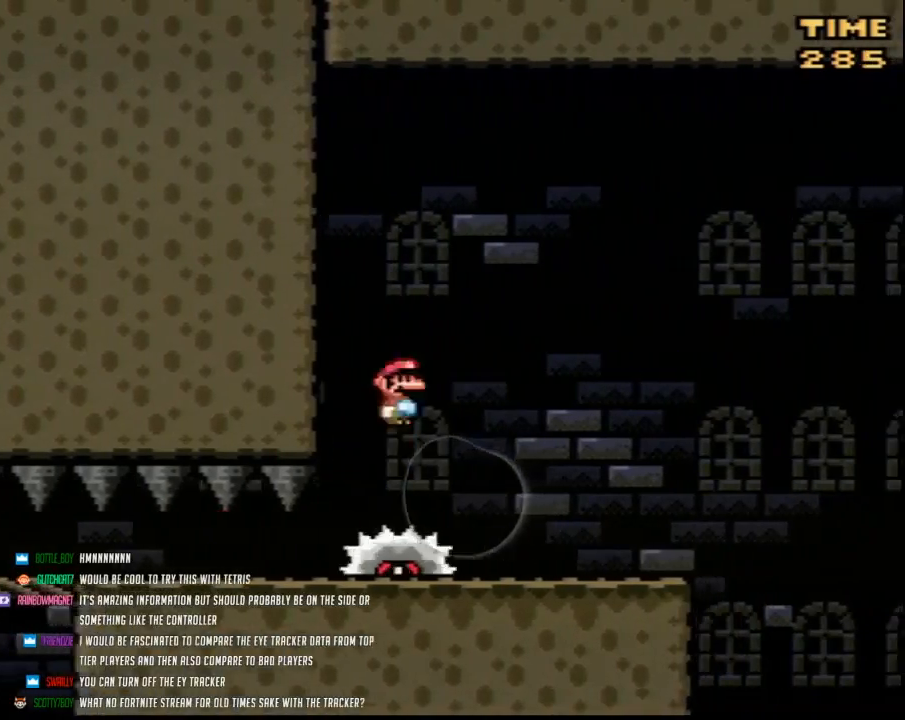
{"buttons": ["Y", "DPAD_LEFT"], "events": [[467, "DPAD_RIGHT", "up"], [500, "DPAD_LEFT", "down"]]}
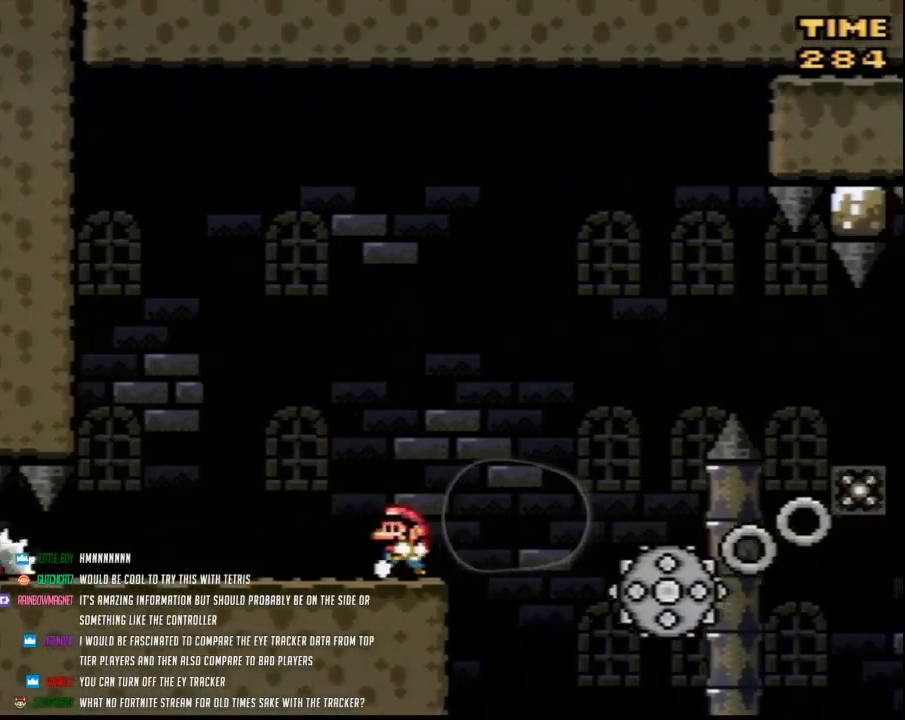
{"buttons": ["A", "Y", "DPAD_RIGHT"], "events": [[117, "DPAD_LEFT", "up"], [217, "DPAD_RIGHT", "down"], [250, "A", "down"]]}
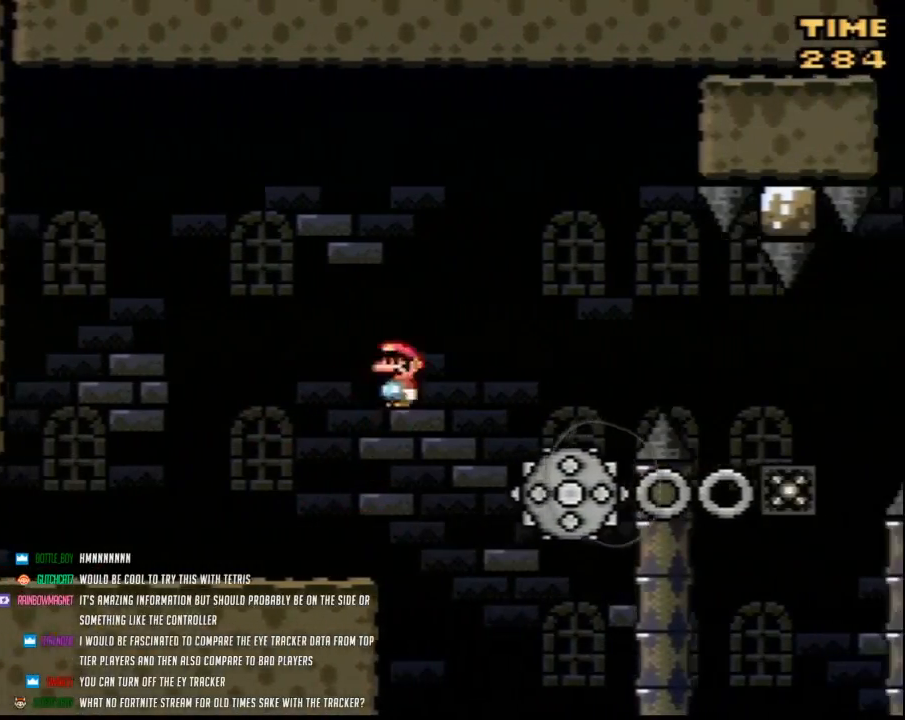
{"buttons": ["Y", "DPAD_RIGHT"], "events": [[100, "A", "up"], [217, "DPAD_RIGHT", "up"], [250, "DPAD_LEFT", "down"], [350, "DPAD_LEFT", "up"], [350, "DPAD_RIGHT", "down"]]}
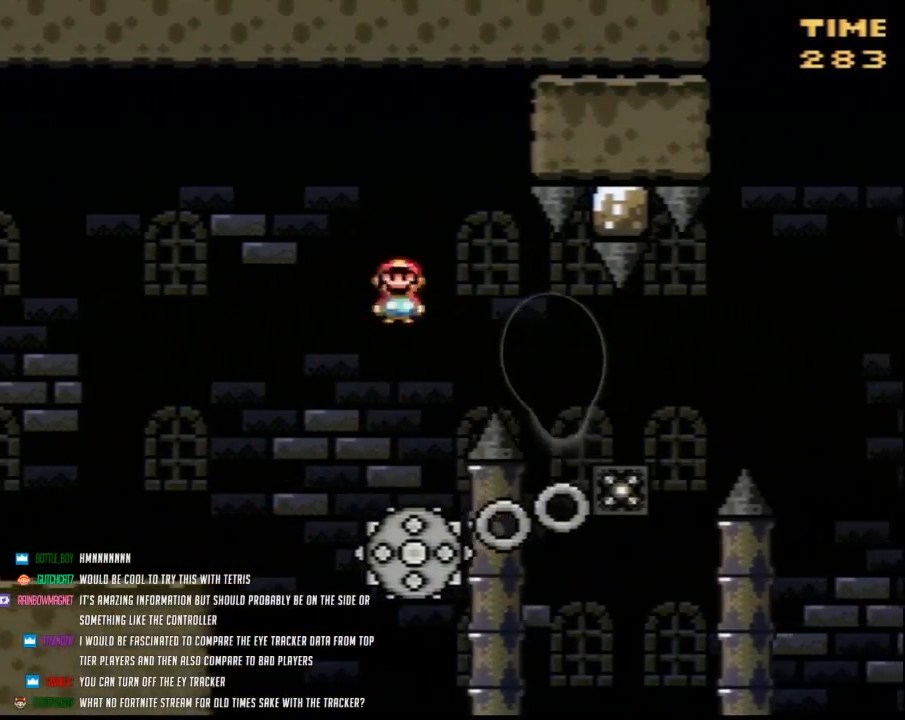
{"buttons": ["Y", "DPAD_LEFT"], "events": [[400, "DPAD_LEFT", "down"], [400, "DPAD_RIGHT", "up"]]}
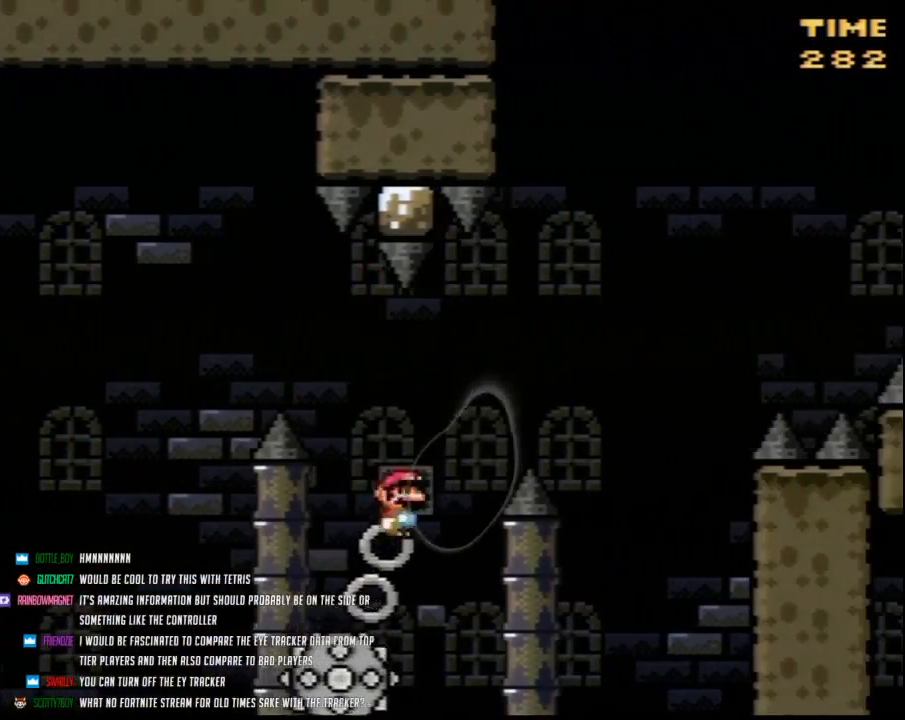
{"buttons": ["Y", "DPAD_RIGHT"], "events": [[67, "DPAD_LEFT", "up"], [67, "DPAD_RIGHT", "down"], [217, "DPAD_RIGHT", "up"], [283, "DPAD_RIGHT", "down"]]}
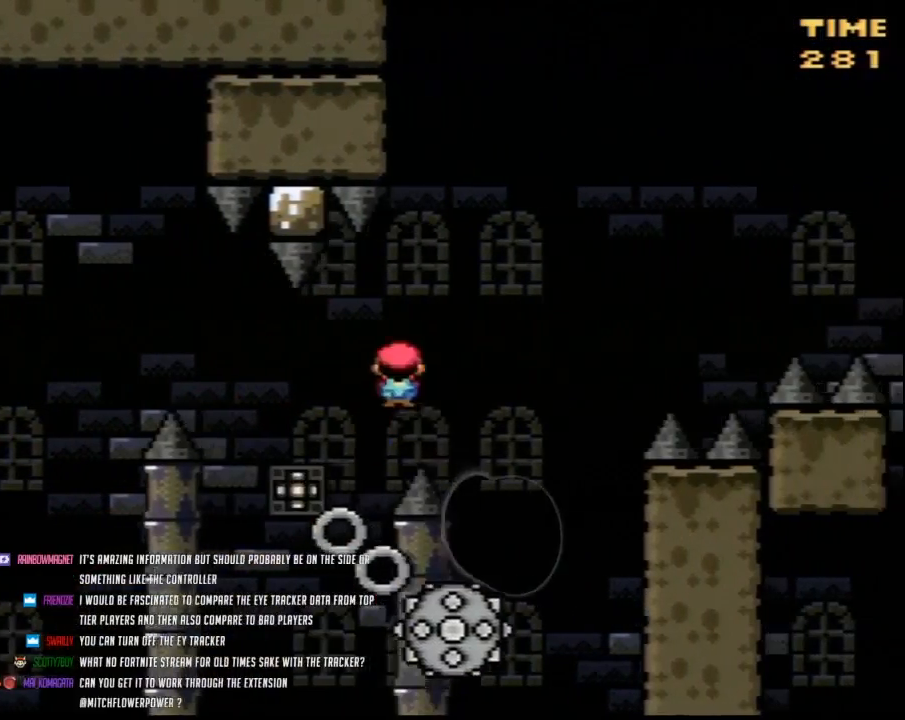
{"buttons": ["Y", "DPAD_RIGHT"], "events": [[133, "DPAD_LEFT", "down"], [133, "DPAD_RIGHT", "up"], [183, "DPAD_LEFT", "up"], [183, "DPAD_RIGHT", "down"]]}
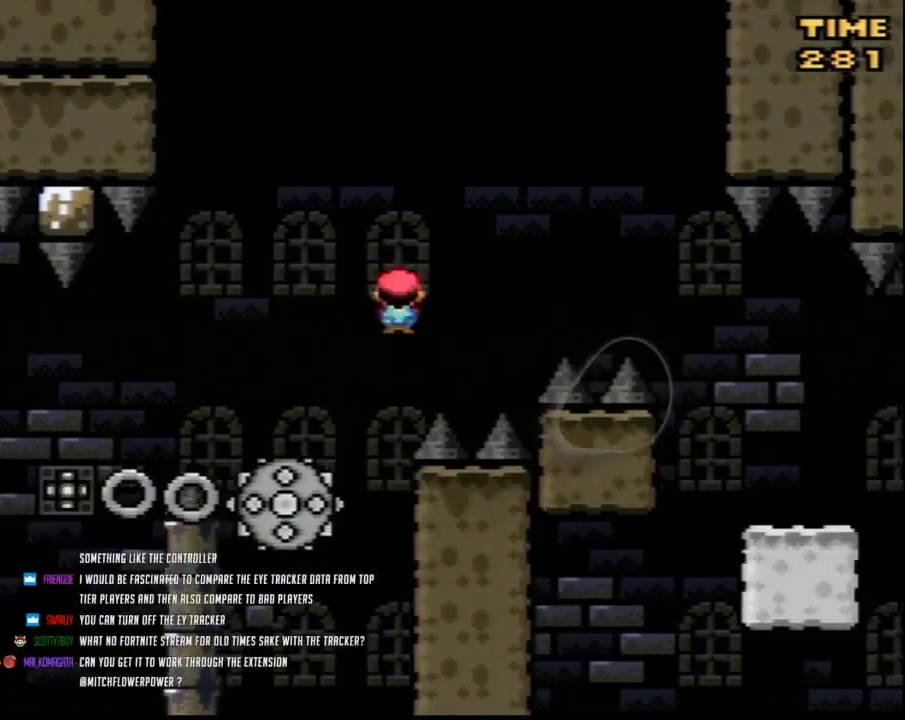
{"buttons": ["Y", "DPAD_RIGHT"], "events": []}
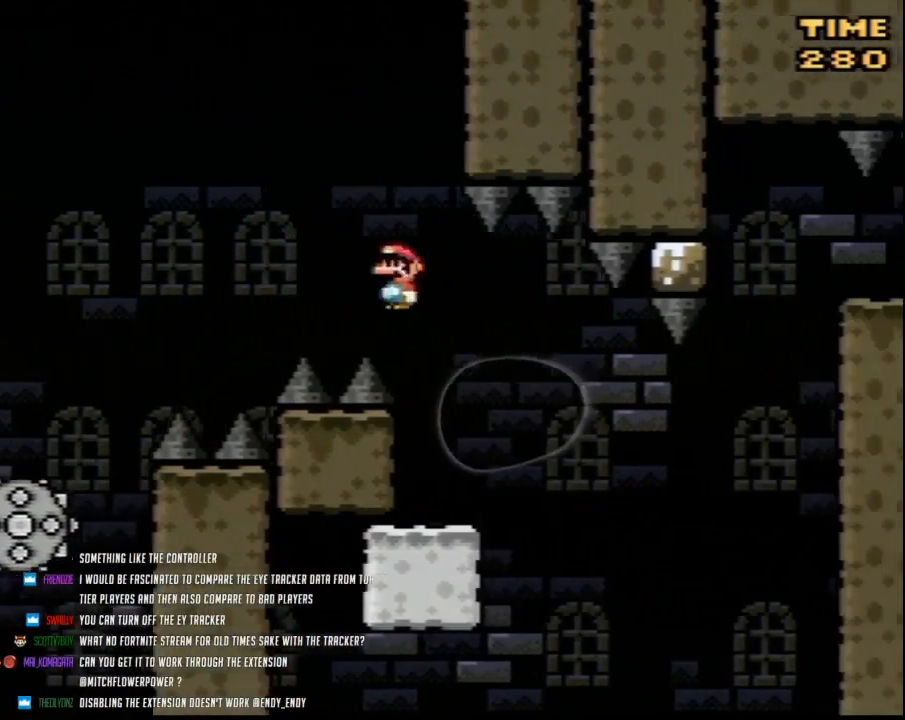
{"buttons": ["Y", "DPAD_RIGHT"], "events": [[33, "DPAD_LEFT", "down"], [33, "DPAD_RIGHT", "up"], [117, "DPAD_UP", "down"], [283, "DPAD_UP", "up"], [317, "DPAD_UP", "down"], [350, "DPAD_LEFT", "up"], [350, "DPAD_RIGHT", "down"], [350, "DPAD_UP", "up"]]}
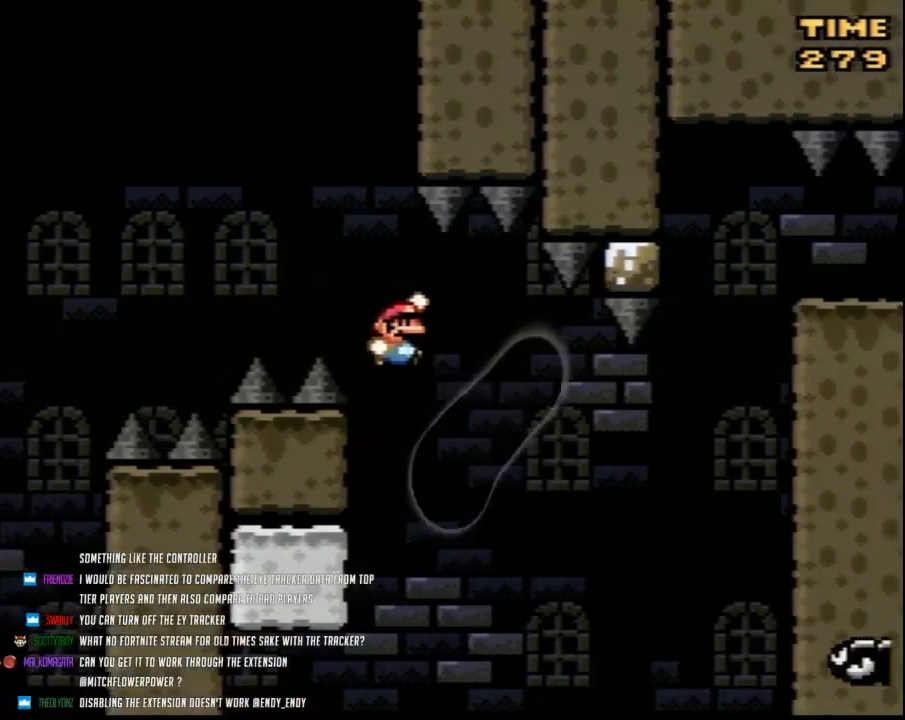
{"buttons": ["Y", "DPAD_LEFT"], "events": [[383, "DPAD_LEFT", "down"], [383, "DPAD_RIGHT", "up"]]}
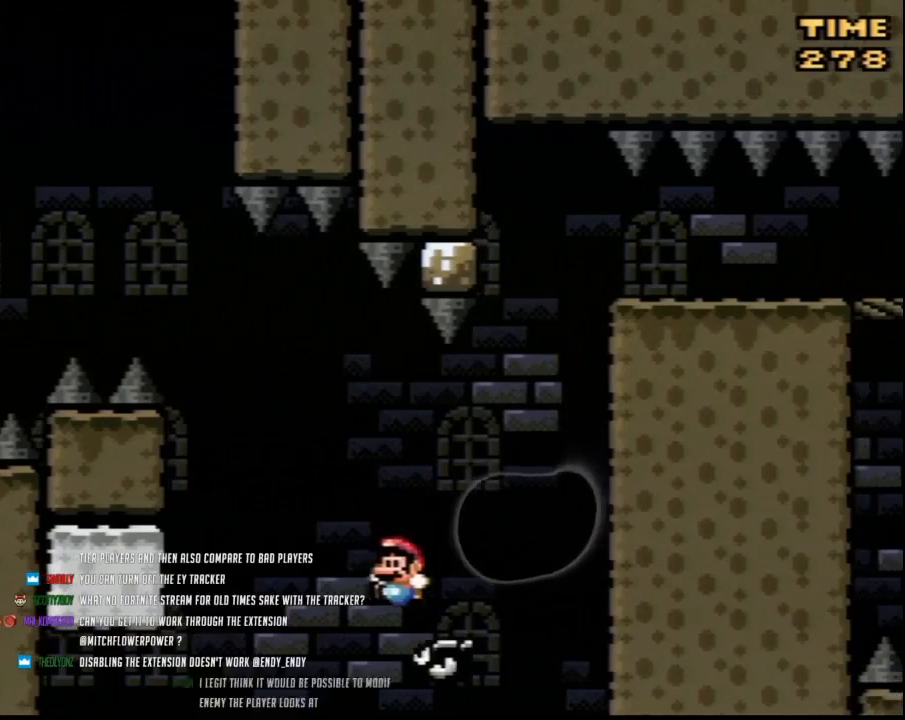
{"buttons": ["Y", "DPAD_RIGHT"], "events": [[33, "DPAD_UP", "down"], [317, "DPAD_UP", "up"], [433, "DPAD_UP", "down"], [467, "DPAD_LEFT", "up"], [467, "DPAD_RIGHT", "down"], [467, "DPAD_UP", "up"]]}
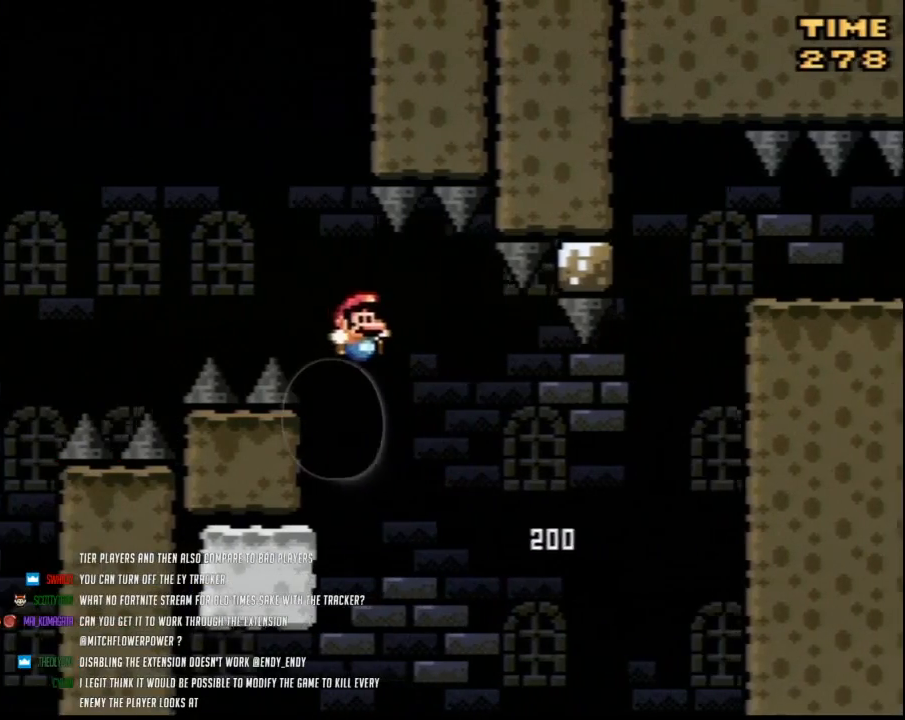
{"buttons": ["Y"], "events": [[167, "DPAD_LEFT", "down"], [167, "DPAD_RIGHT", "up"], [317, "DPAD_UP", "down"], [350, "DPAD_LEFT", "up"], [350, "DPAD_RIGHT", "down"], [350, "DPAD_UP", "up"], [433, "DPAD_RIGHT", "up"]]}
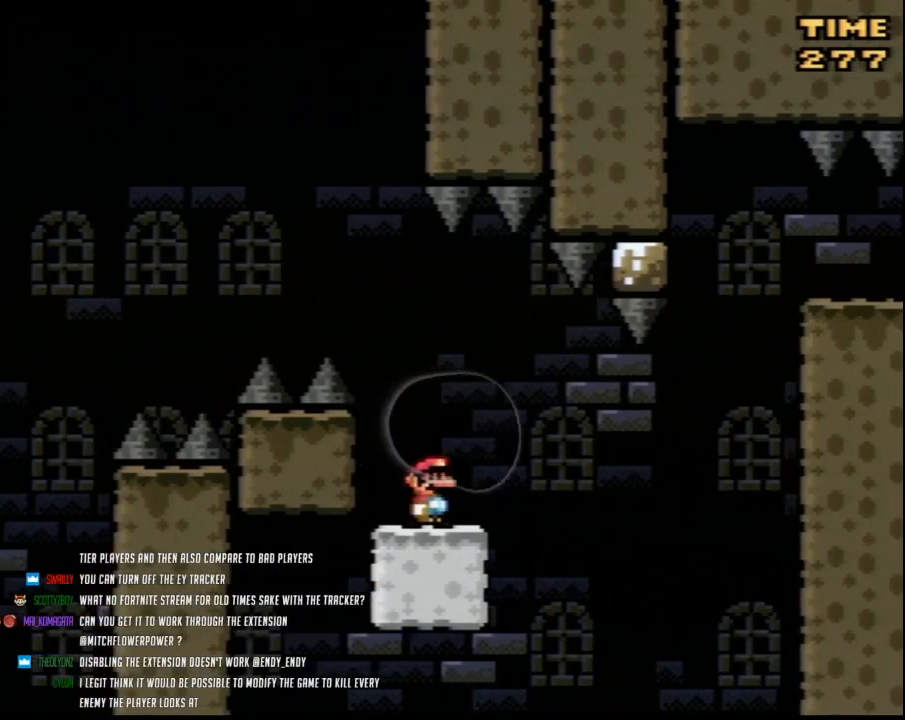
{"buttons": ["Y"], "events": []}
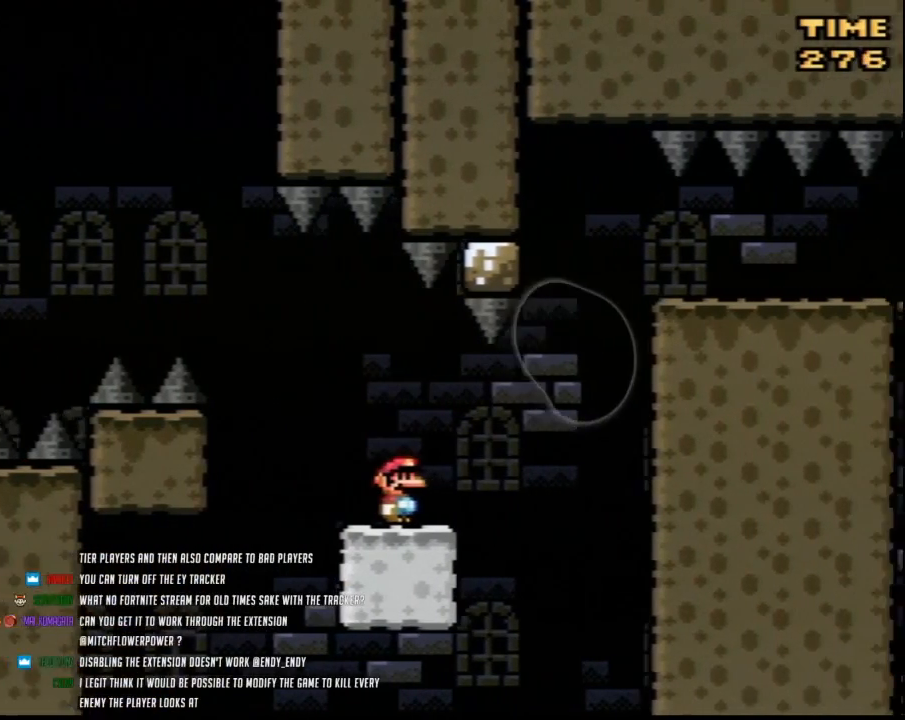
{"buttons": ["Y", "DPAD_RIGHT"], "events": [[317, "DPAD_RIGHT", "down"]]}
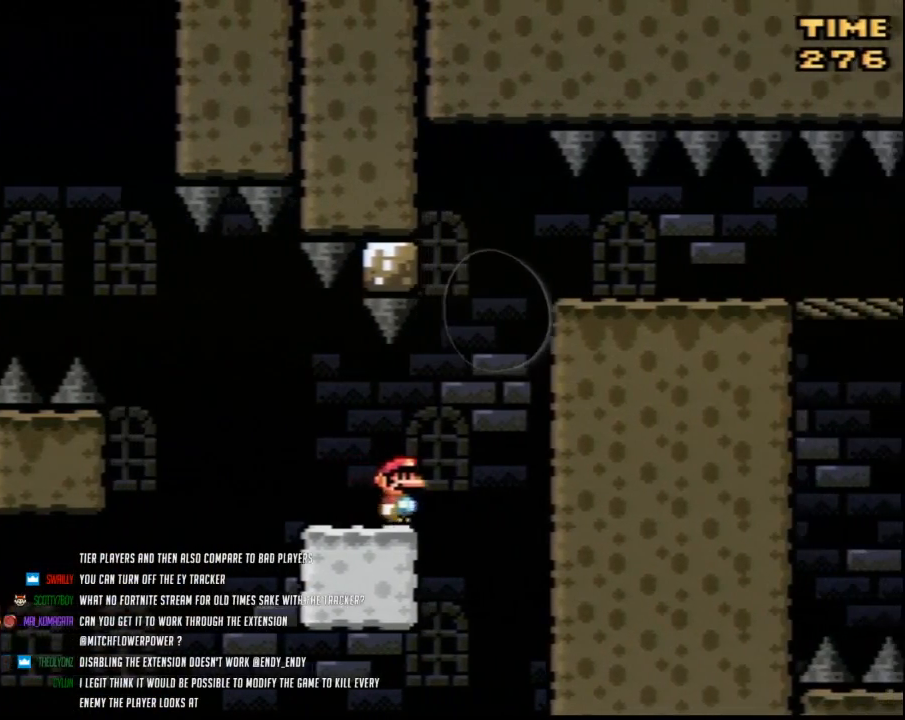
{"buttons": ["Y", "DPAD_RIGHT"], "events": [[117, "DPAD_RIGHT", "up"], [150, "DPAD_LEFT", "down"], [250, "DPAD_LEFT", "up"], [250, "DPAD_UP", "down"], [283, "DPAD_RIGHT", "down"], [283, "DPAD_UP", "up"]]}
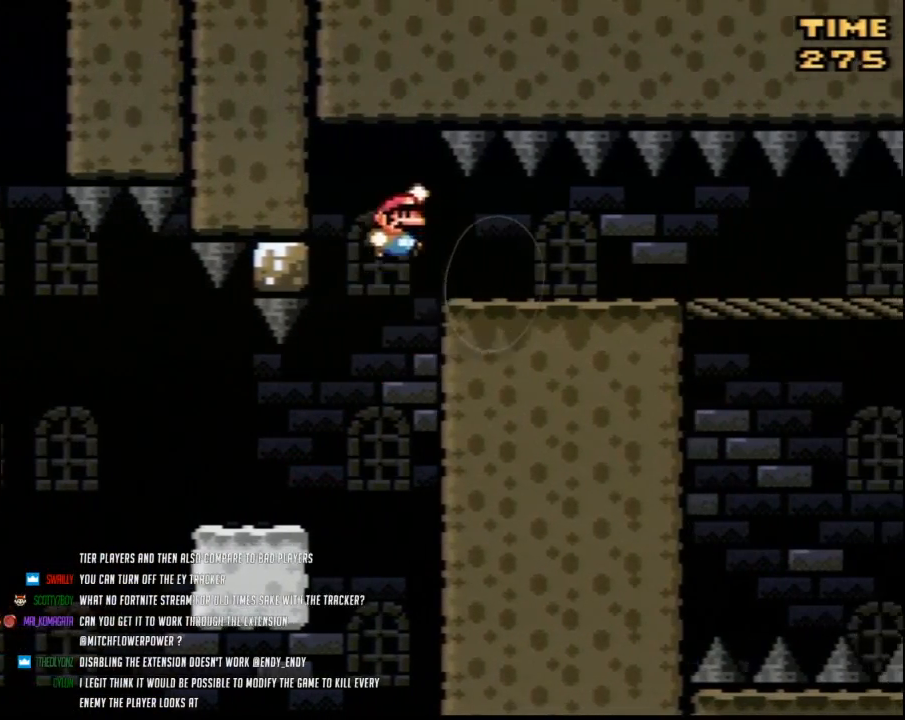
{"buttons": ["DPAD_RIGHT"], "events": [[317, "Y", "up"]]}
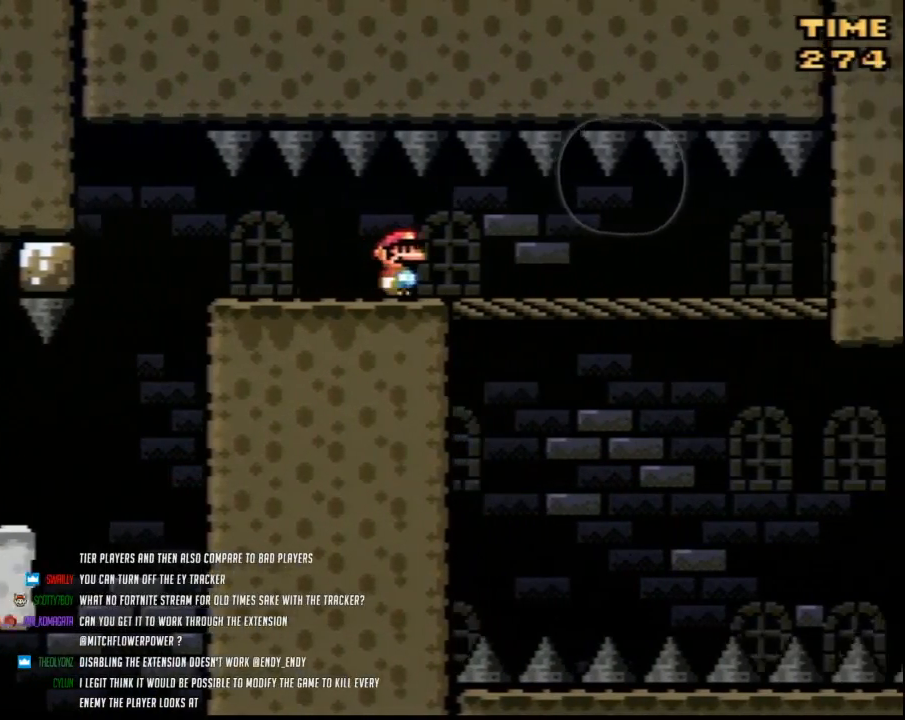
{"buttons": ["DPAD_RIGHT"], "events": []}
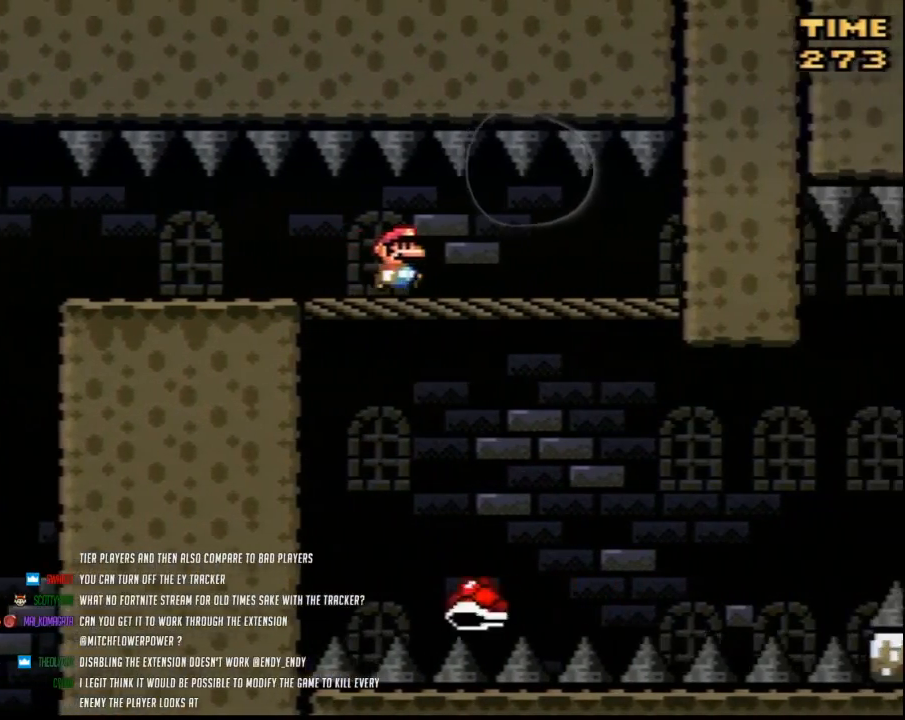
{"buttons": [], "events": [[100, "DPAD_RIGHT", "up"]]}
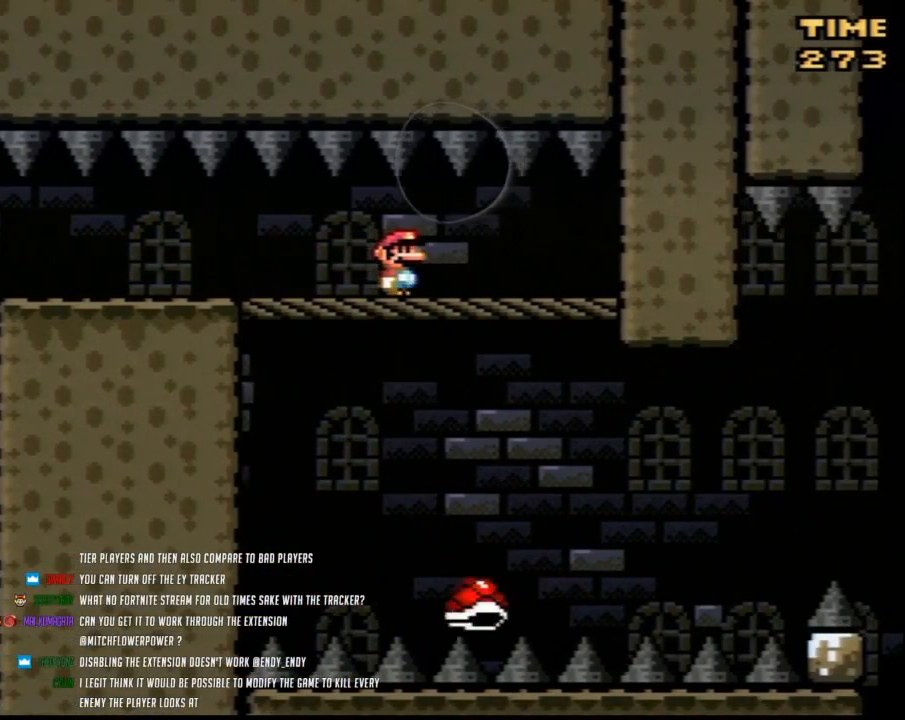
{"buttons": [], "events": []}
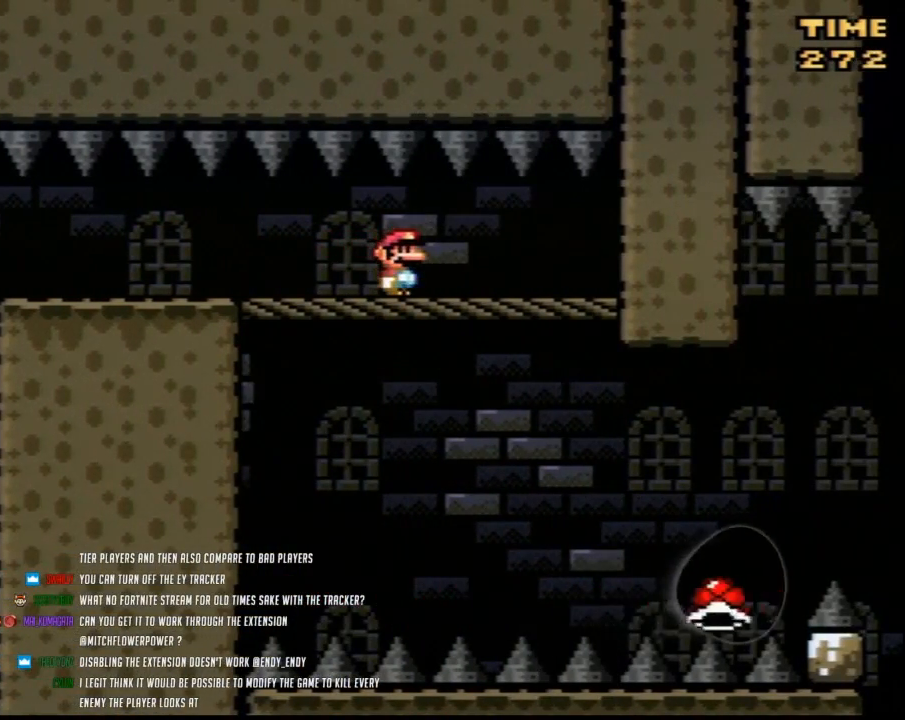
{"buttons": [], "events": []}
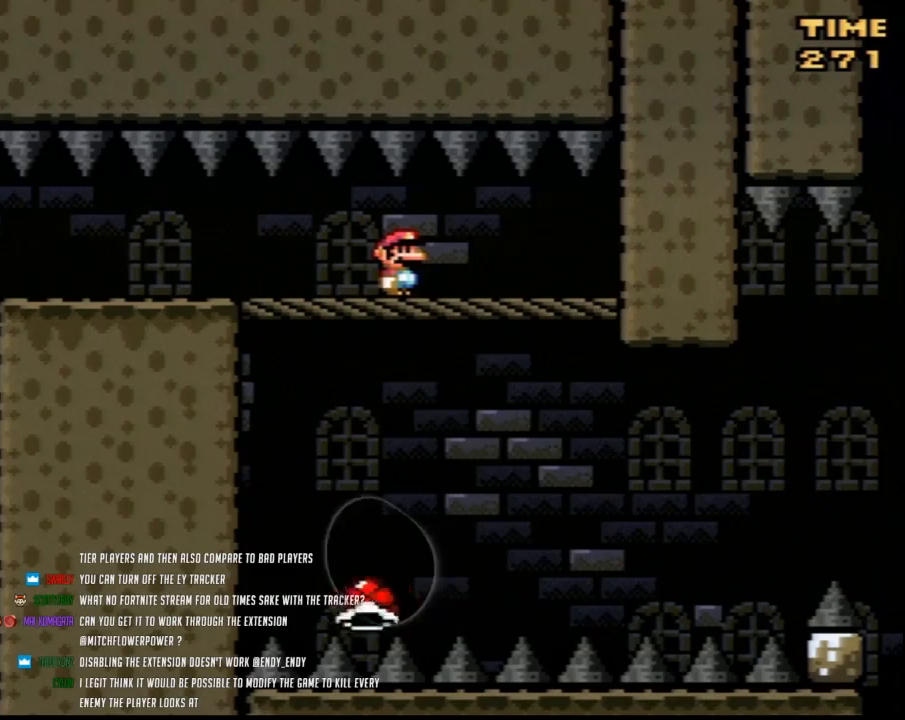
{"buttons": ["Y", "DPAD_RIGHT"], "events": [[250, "DPAD_RIGHT", "down"], [250, "Y", "down"]]}
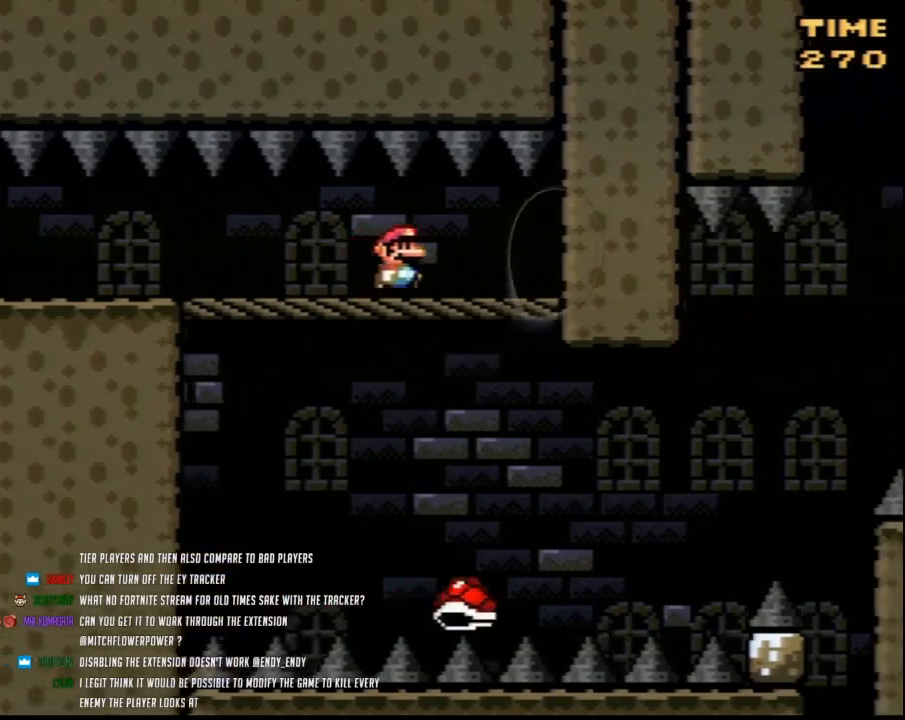
{"buttons": ["Y", "DPAD_RIGHT"], "events": []}
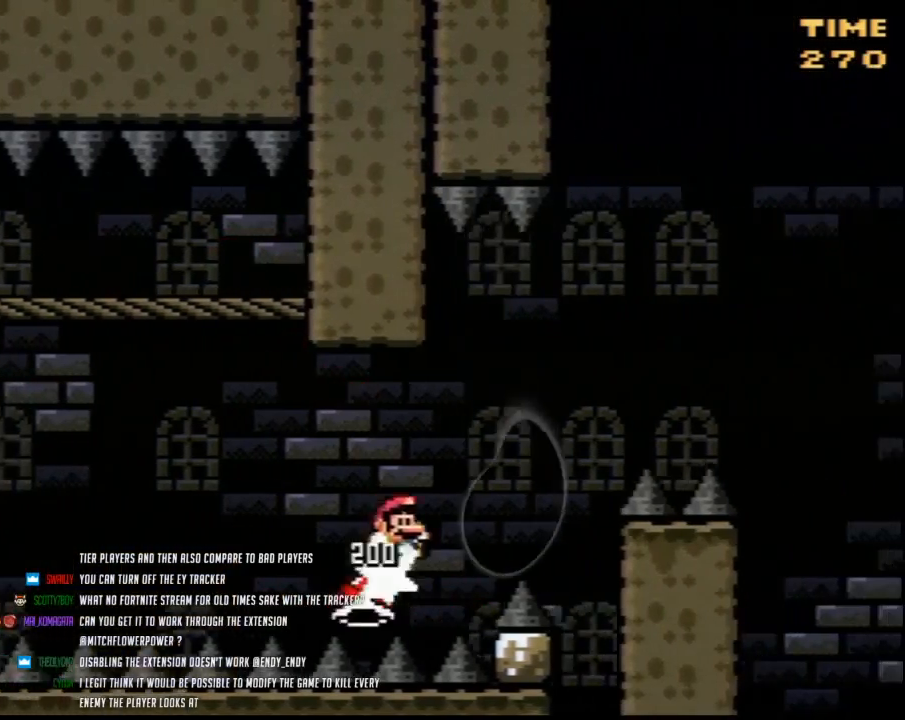
{"buttons": ["Y", "DPAD_RIGHT"], "events": []}
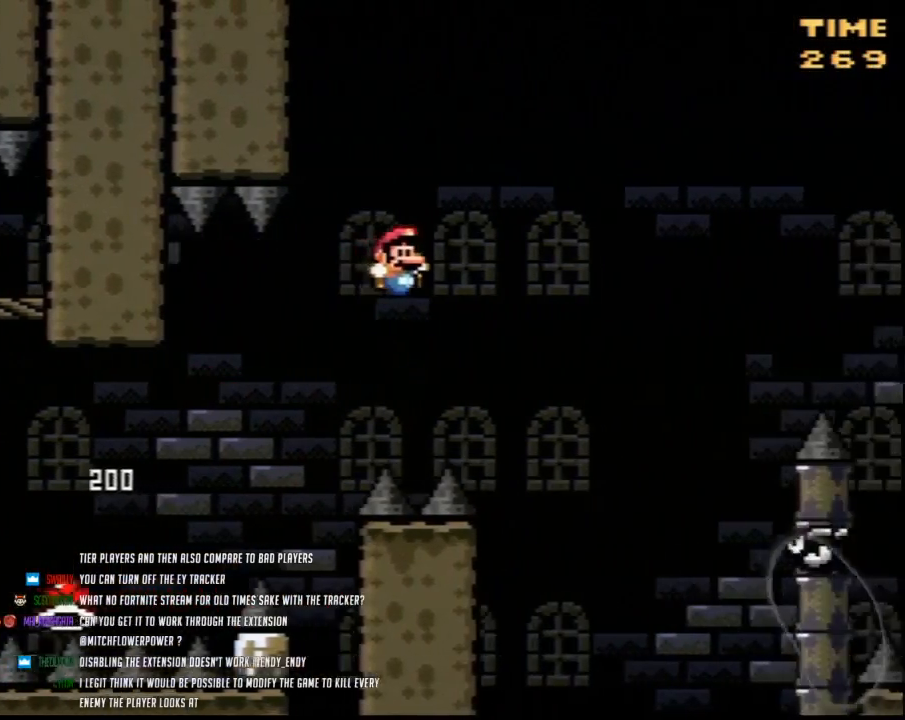
{"buttons": ["Y", "DPAD_RIGHT"], "events": []}
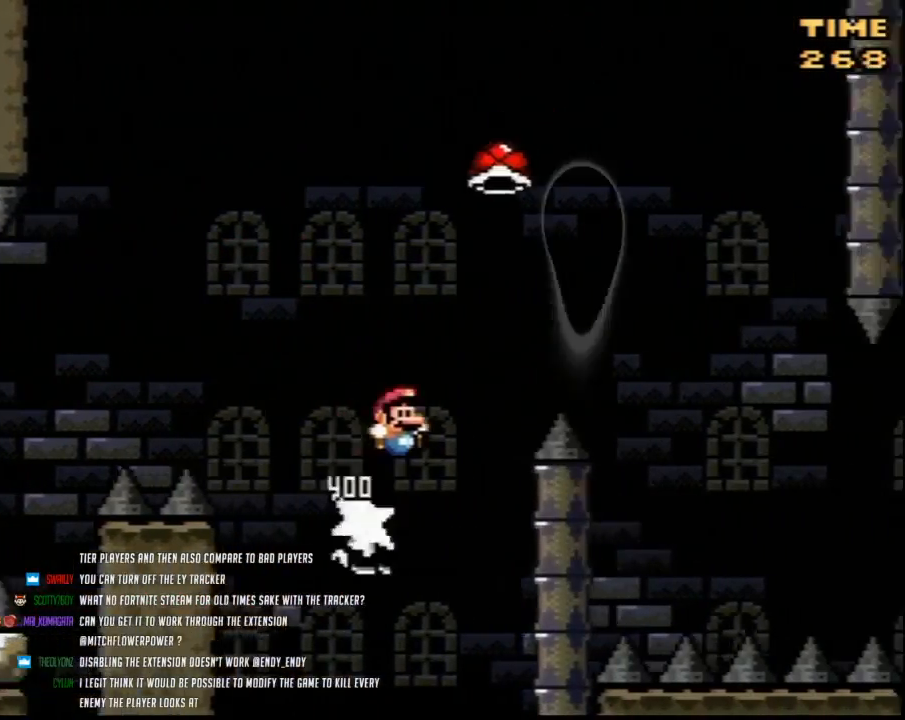
{"buttons": ["Y", "DPAD_RIGHT"], "events": [[317, "Y", "up"], [400, "Y", "down"]]}
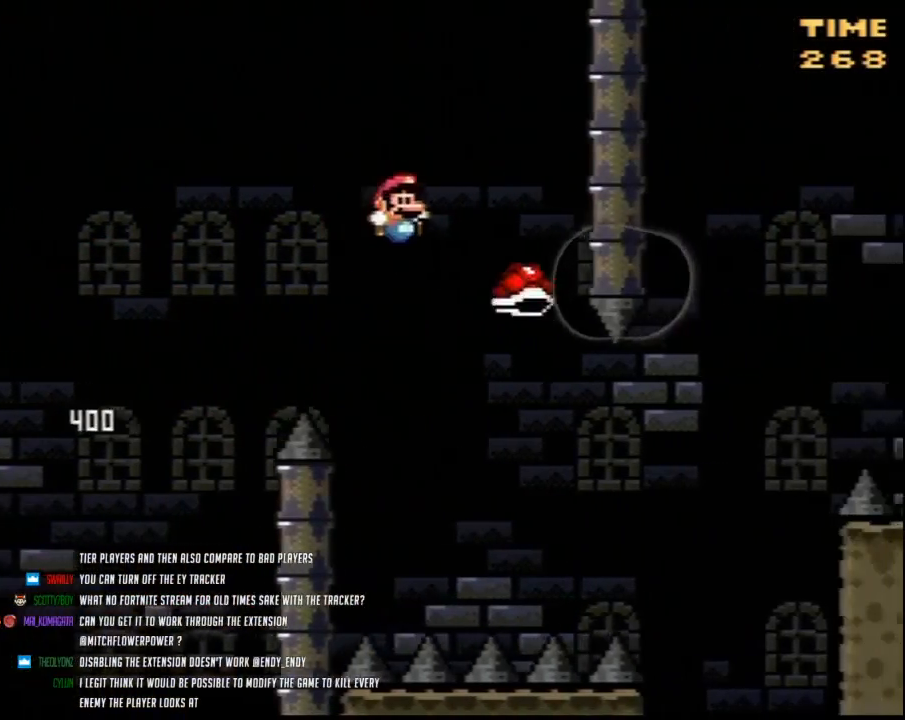
{"buttons": ["Y", "DPAD_RIGHT"], "events": [[100, "DPAD_LEFT", "down"], [100, "DPAD_RIGHT", "up"], [183, "DPAD_LEFT", "up"], [183, "DPAD_UP", "down"], [217, "DPAD_RIGHT", "down"], [217, "DPAD_UP", "up"]]}
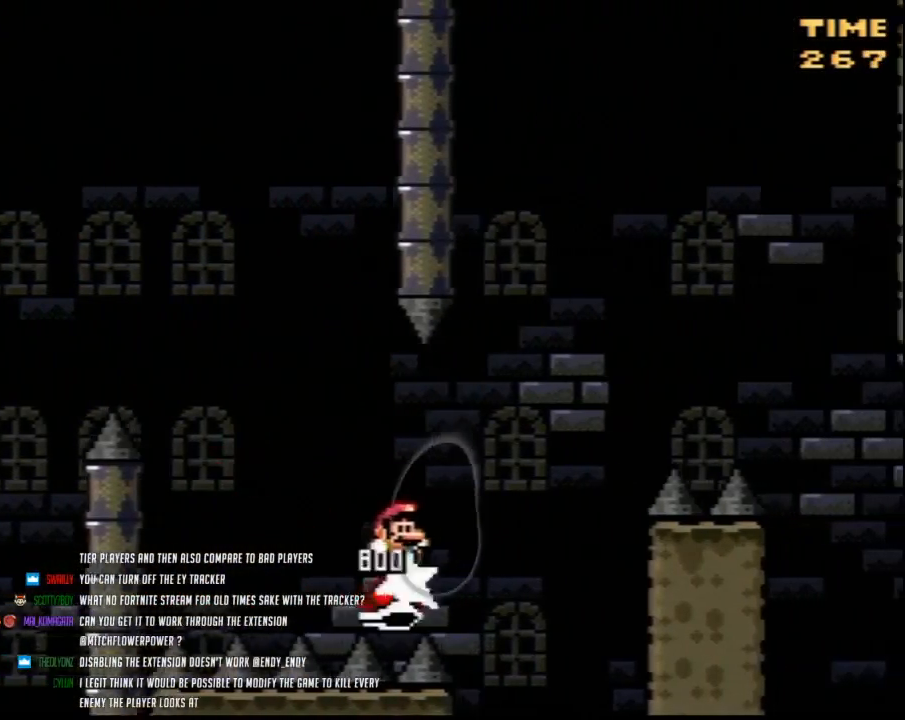
{"buttons": ["Y", "DPAD_RIGHT"], "events": []}
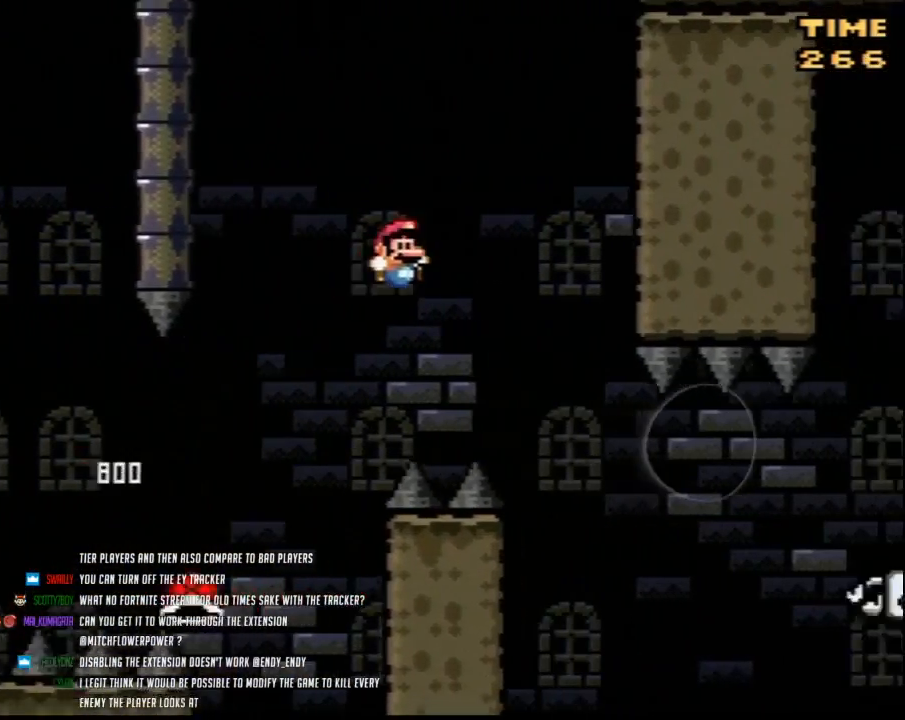
{"buttons": ["Y", "DPAD_RIGHT"], "events": []}
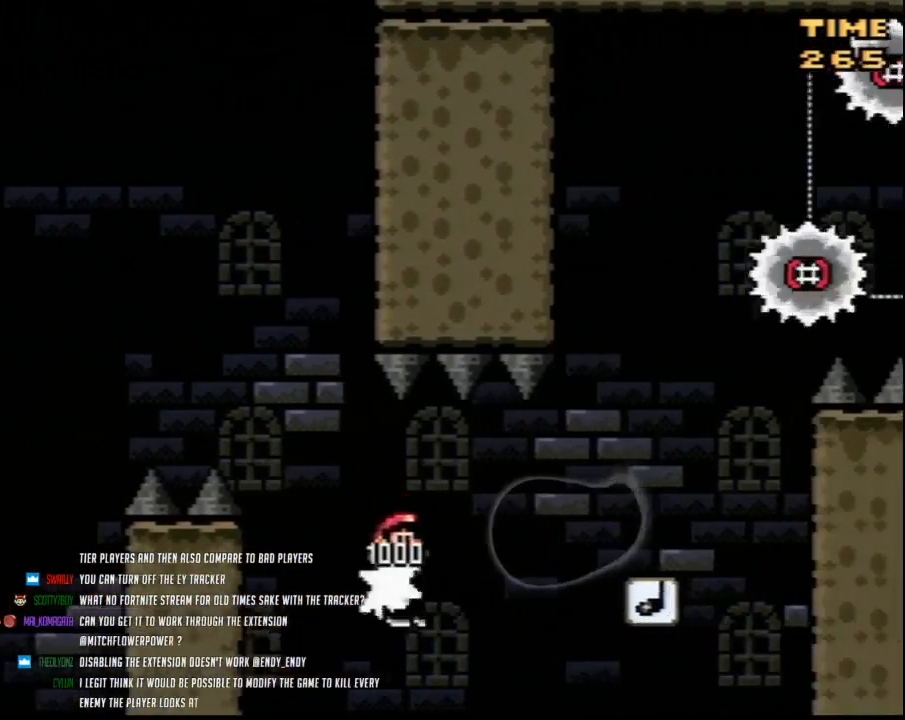
{"buttons": ["Y", "DPAD_LEFT"], "events": [[433, "DPAD_RIGHT", "up"], [467, "DPAD_LEFT", "down"]]}
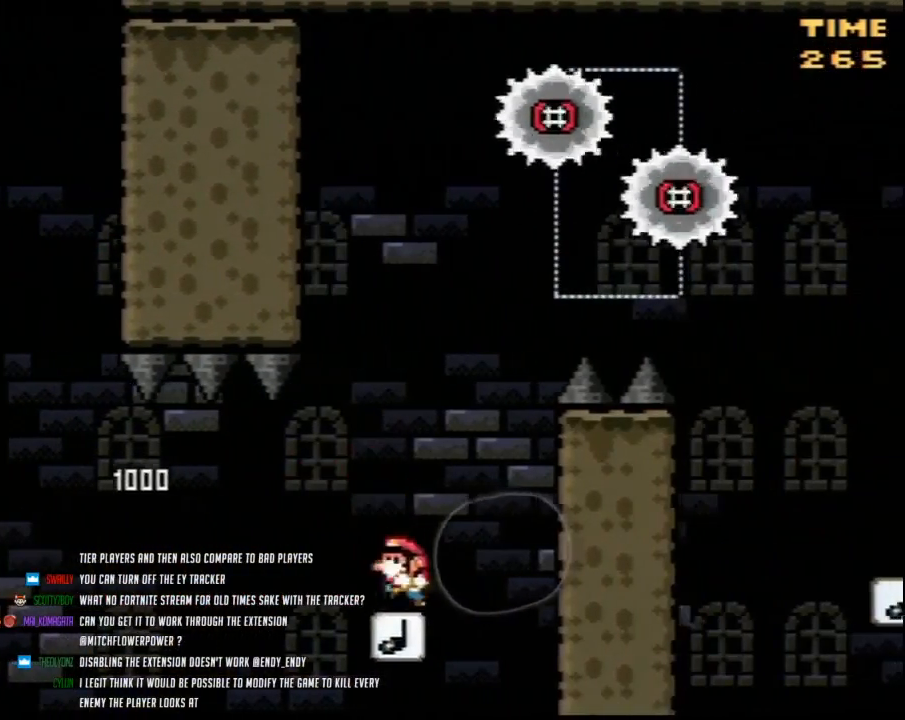
{"buttons": ["Y"], "events": [[33, "DPAD_UP", "down"], [67, "DPAD_UP", "up"], [100, "DPAD_LEFT", "up"]]}